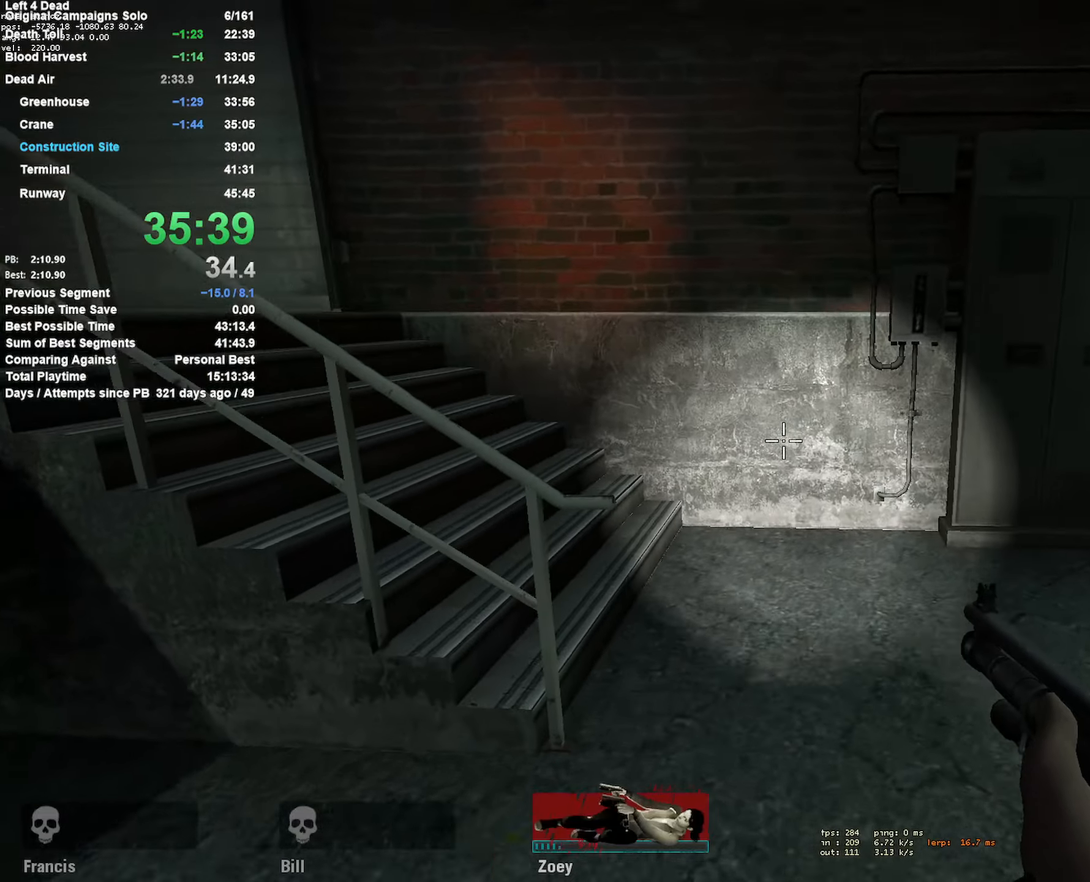
Gameplay with keyboard and mouse; each line is a JSON object with the keys and mouse buttons held at the frame after it. "events" lists presses ("down") and releases ("up") of "1", "2", "3", "4", "5", "a", "alt", "c", "ctrl", "d", "e", "f", "q", "r", "s", "shift", "space", "tab", "v", "w", "x", "z", "mouse_left", "mouse_middle", "mouse_right", "mouse_mb4", "mouse_mb5", "mouse_wheel_up" and "mouse_wheel_down" between this image and that frame as [ms after this image, input, new state], when the widget could be followed in between. "mouse_left", "mouse_middle", "mouse_right", "mouse_mb4", "mouse_mb5", "mouse_wheel_up", "mouse_wheel_down" = the "left", "middle", "right", "mb4", "mb5", "wheel_up", "wheel_down" buttons of the "mouse" list. No other keys are recorded. Mouse movement is not recorded.
{"keys": ["a", "w"], "mouse": [], "events": [[383, "a", "down"]]}
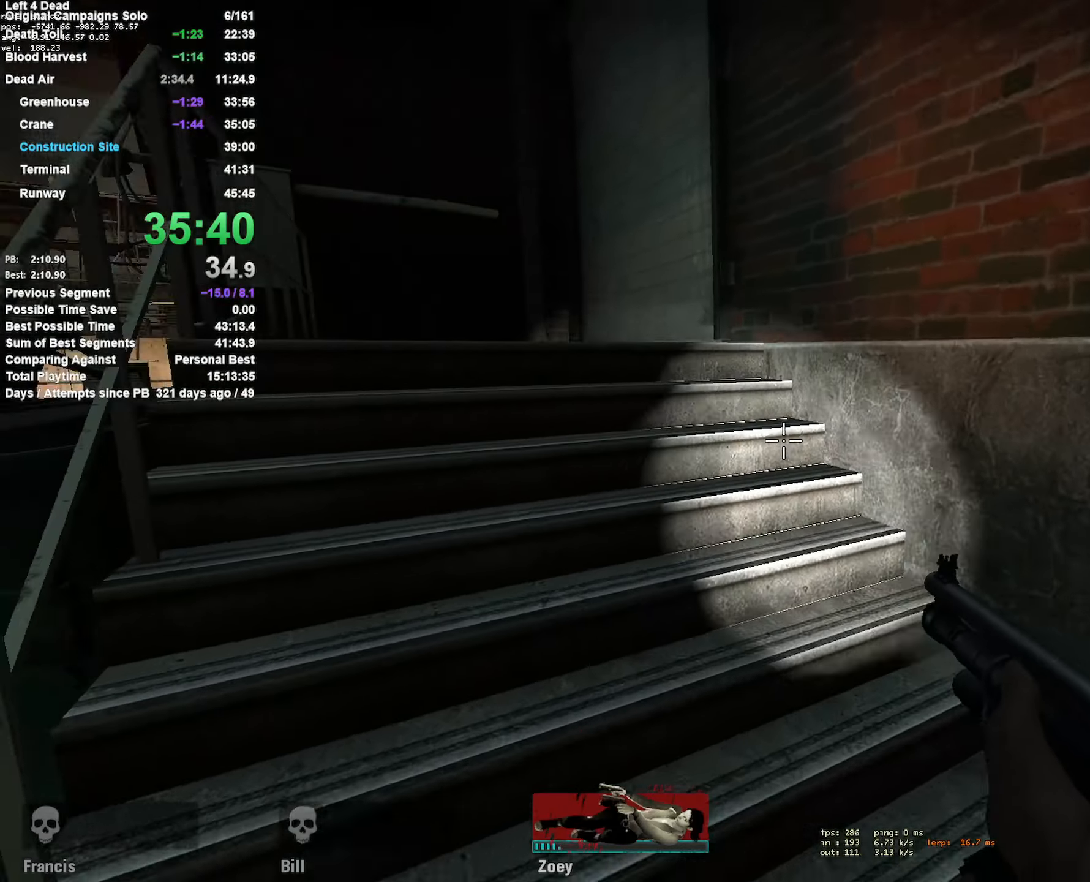
{"keys": ["a", "s"], "mouse": [], "events": [[317, "w", "up"], [450, "s", "down"]]}
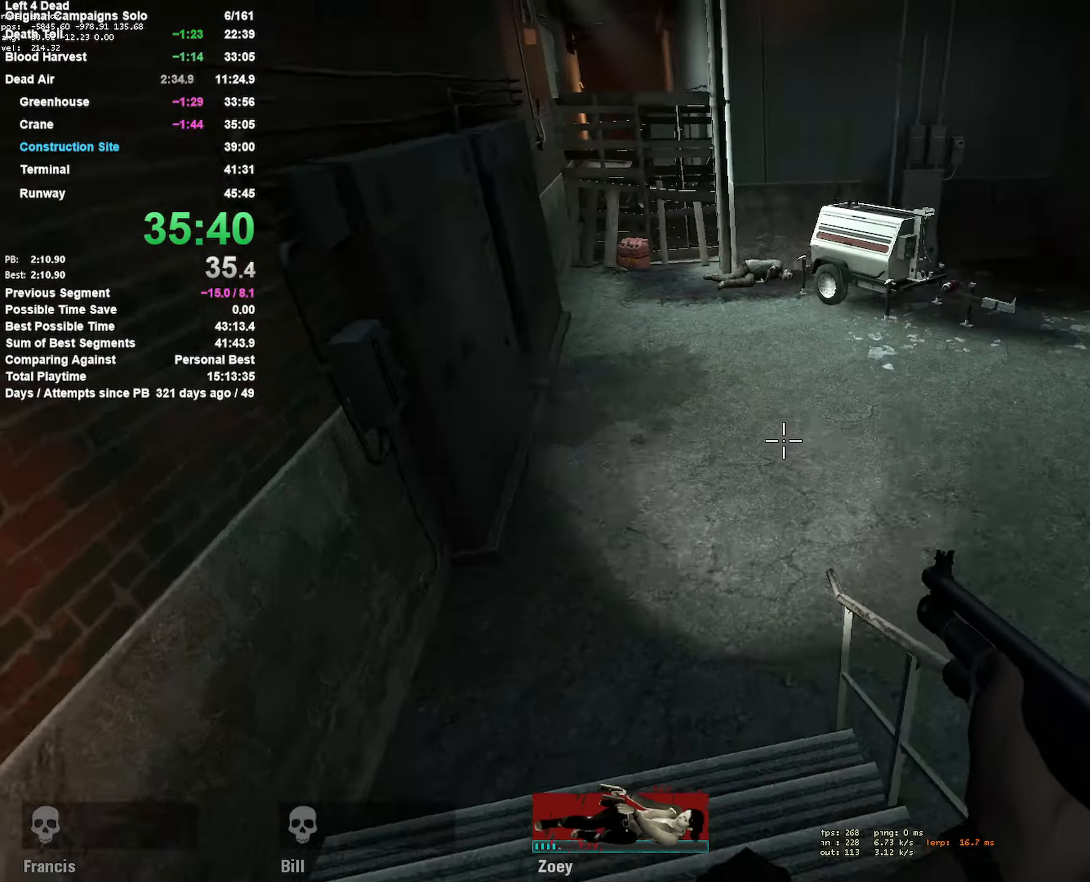
{"keys": ["d", "space"], "mouse": [], "events": [[33, "a", "up"], [83, "d", "down"], [283, "s", "up"], [467, "space", "down"]]}
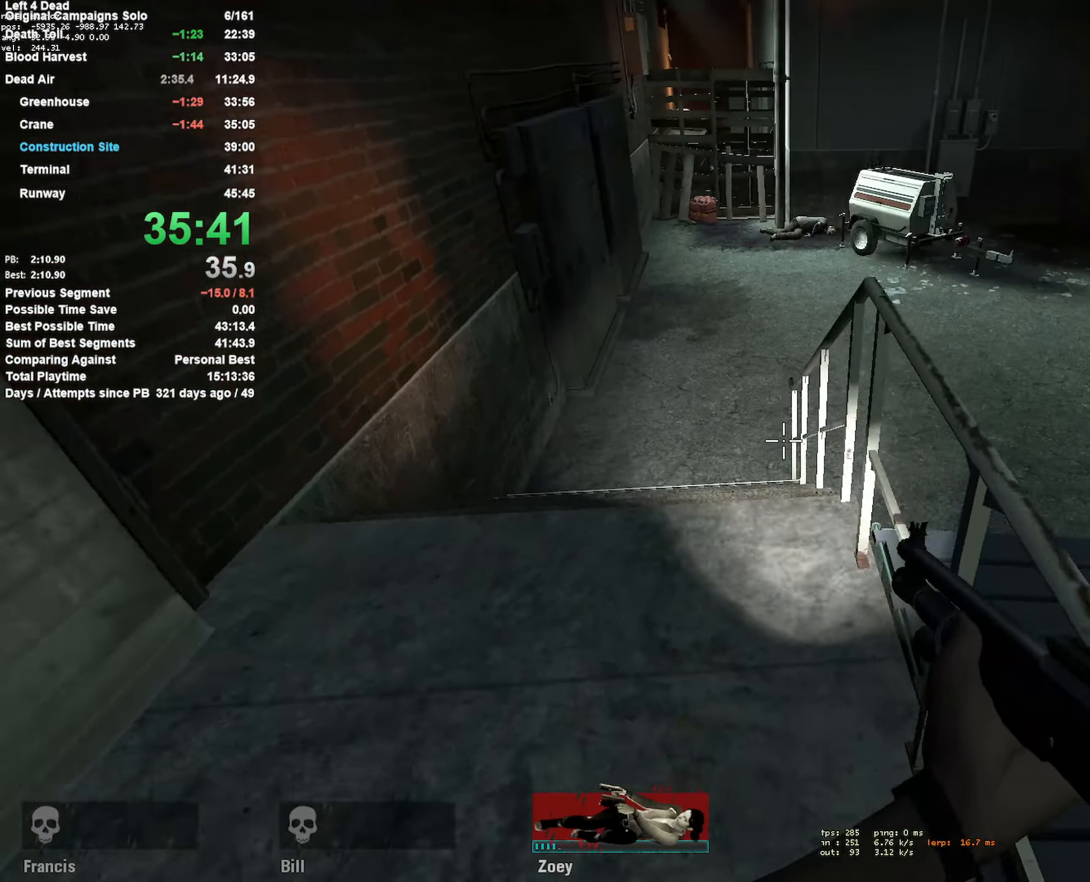
{"keys": ["w"], "mouse": [], "events": [[17, "shift", "down"], [200, "space", "up"], [283, "shift", "up"], [333, "d", "up"], [333, "w", "down"]]}
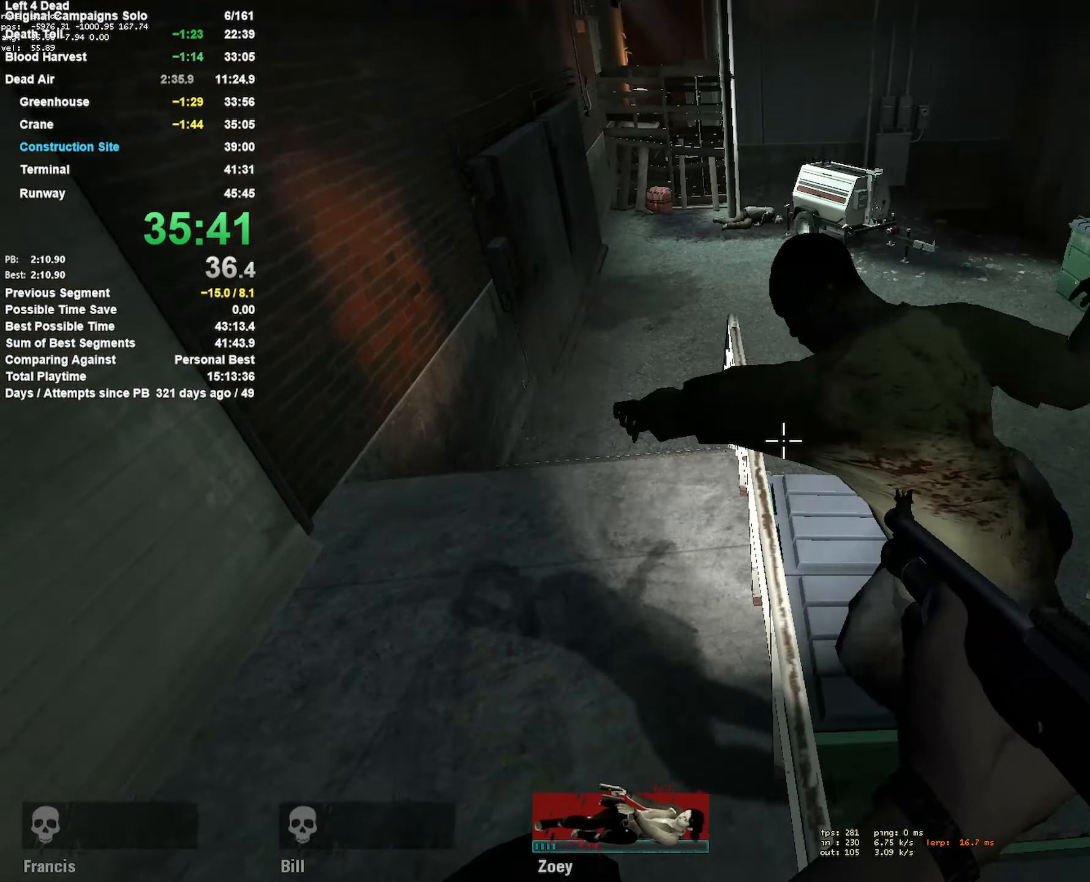
{"keys": ["w"], "mouse": [], "events": [[33, "mouse_left", "down"], [167, "mouse_right", "down"], [167, "w", "up"], [267, "mouse_left", "up"], [367, "mouse_right", "up"], [367, "w", "down"]]}
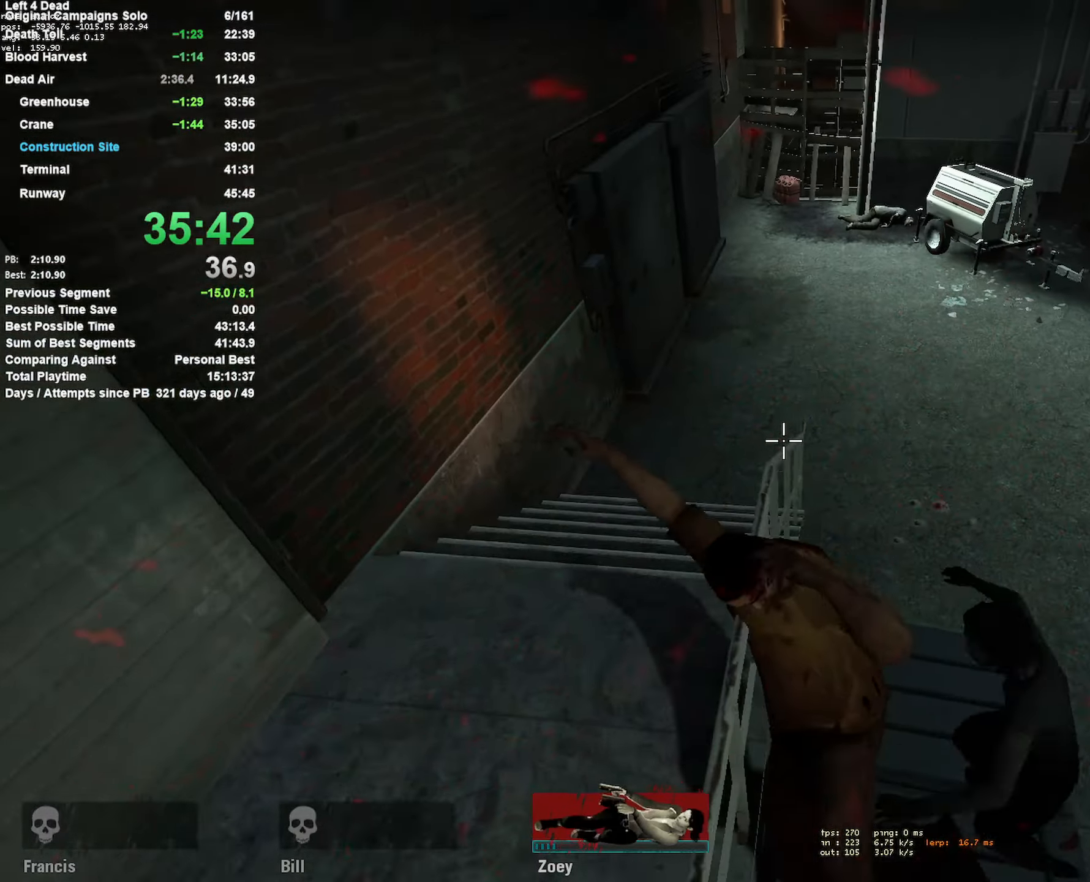
{"keys": ["a", "w"], "mouse": [], "events": [[467, "a", "down"]]}
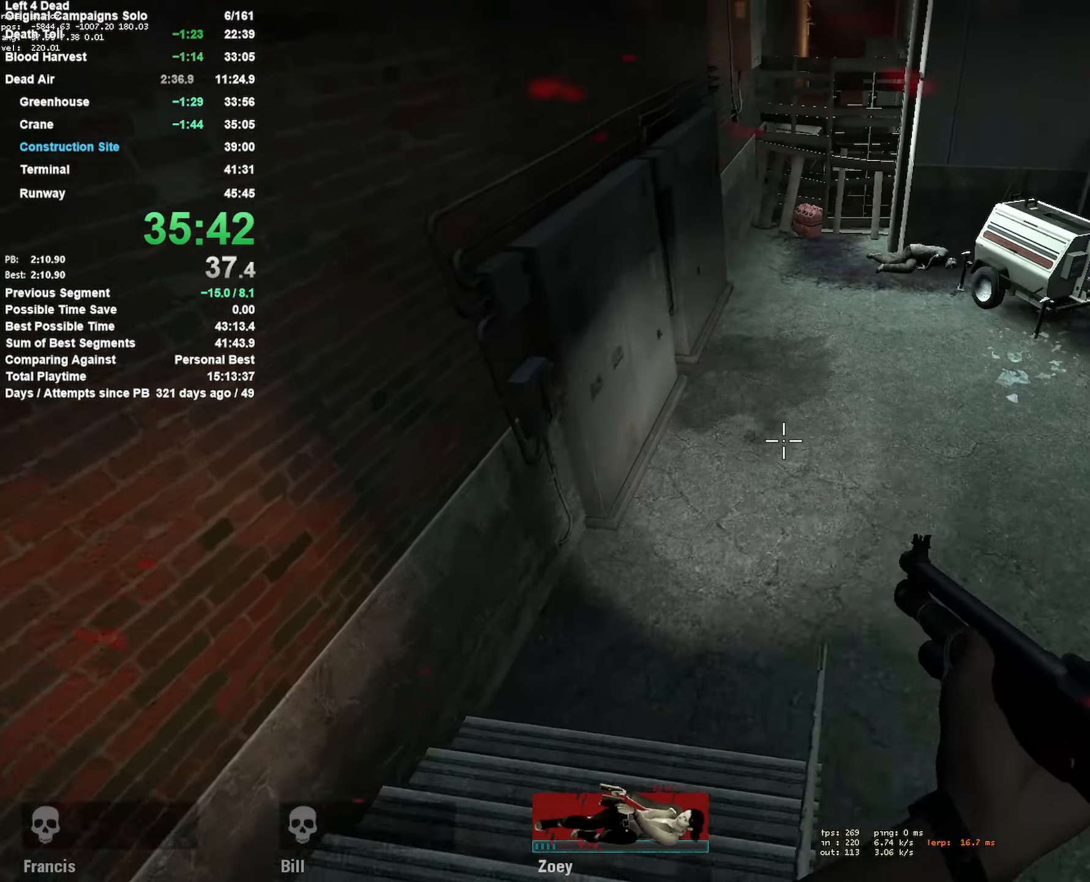
{"keys": ["a", "w"], "mouse": [], "events": [[50, "space", "down"], [150, "shift", "down"], [150, "w", "up"], [433, "shift", "up"], [433, "space", "up"], [483, "w", "down"]]}
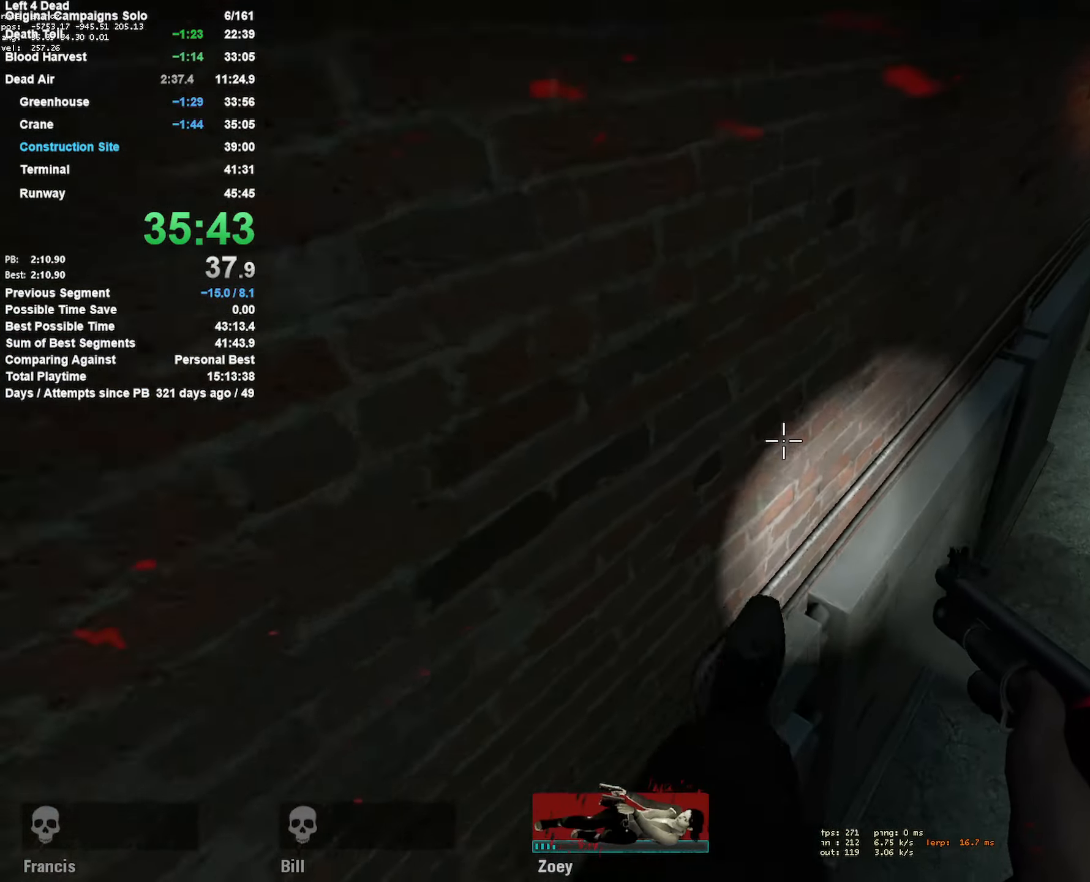
{"keys": ["w"], "mouse": [], "events": [[33, "a", "up"]]}
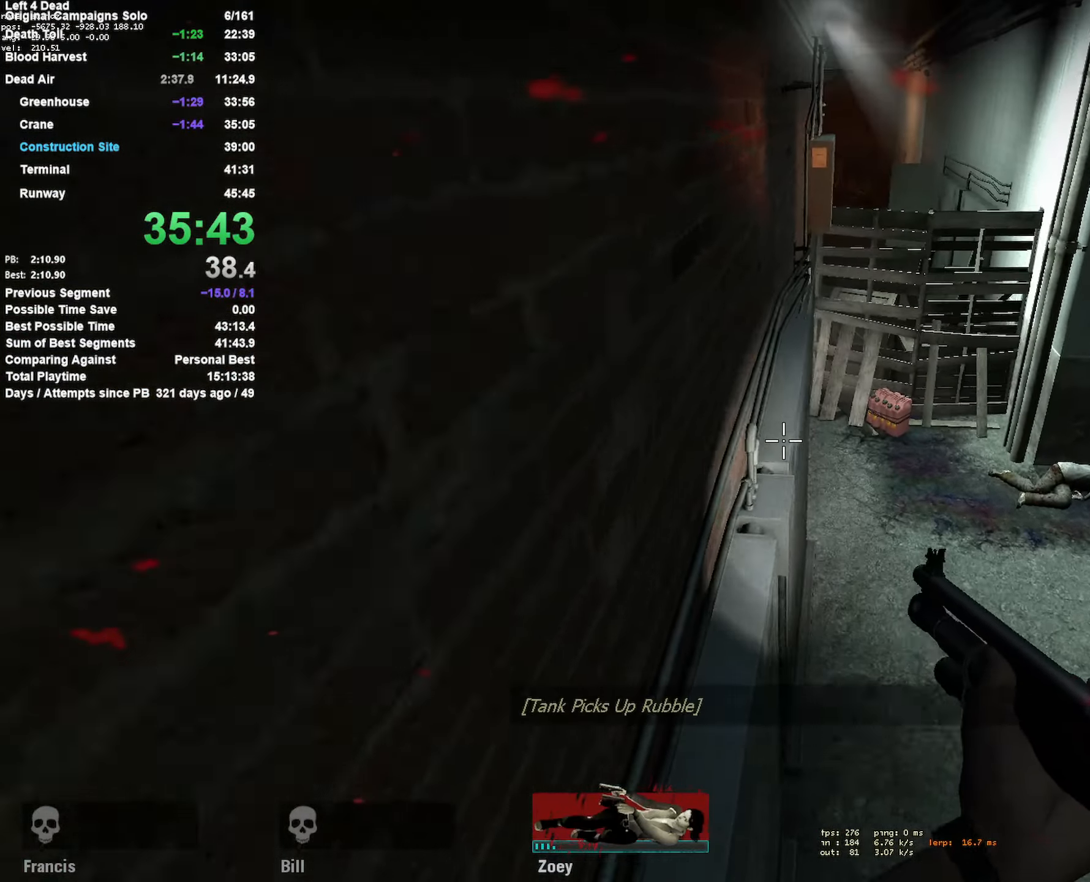
{"keys": ["w"], "mouse": [], "events": []}
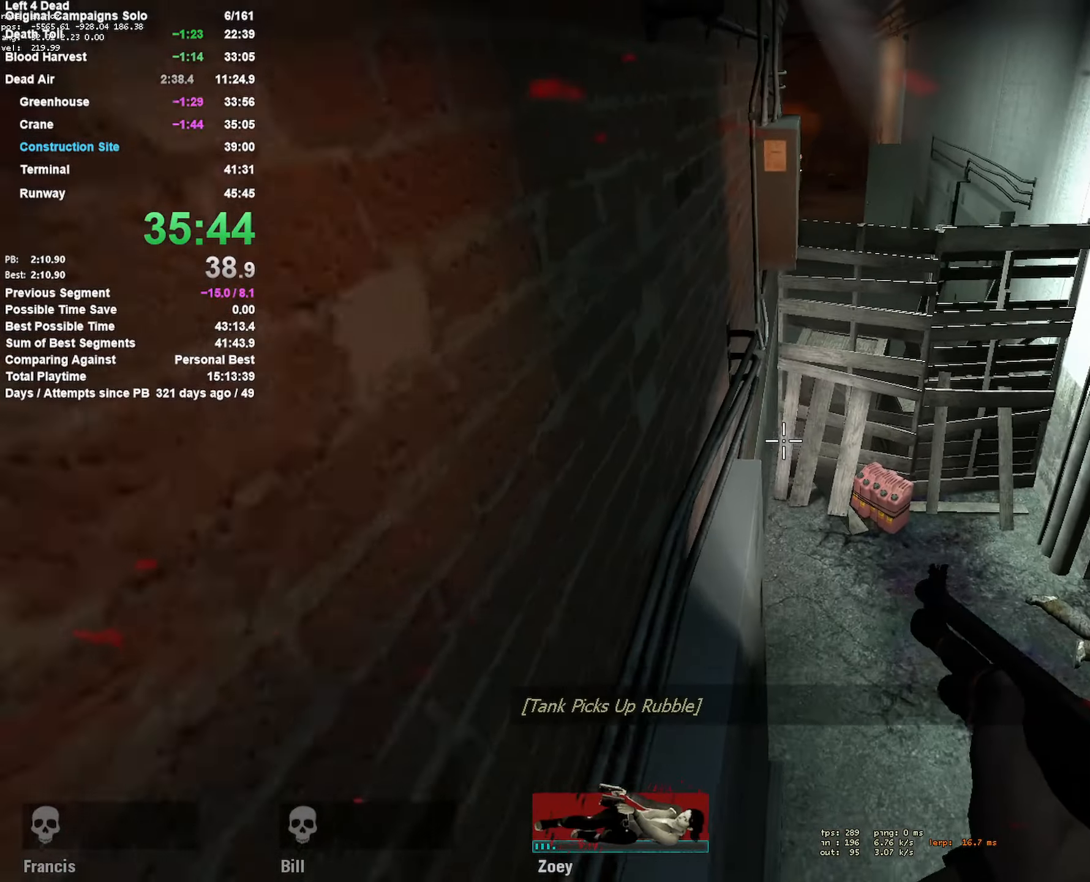
{"keys": ["d", "shift", "space"], "mouse": [], "events": [[383, "d", "down"], [434, "space", "down"], [484, "shift", "down"], [484, "w", "up"]]}
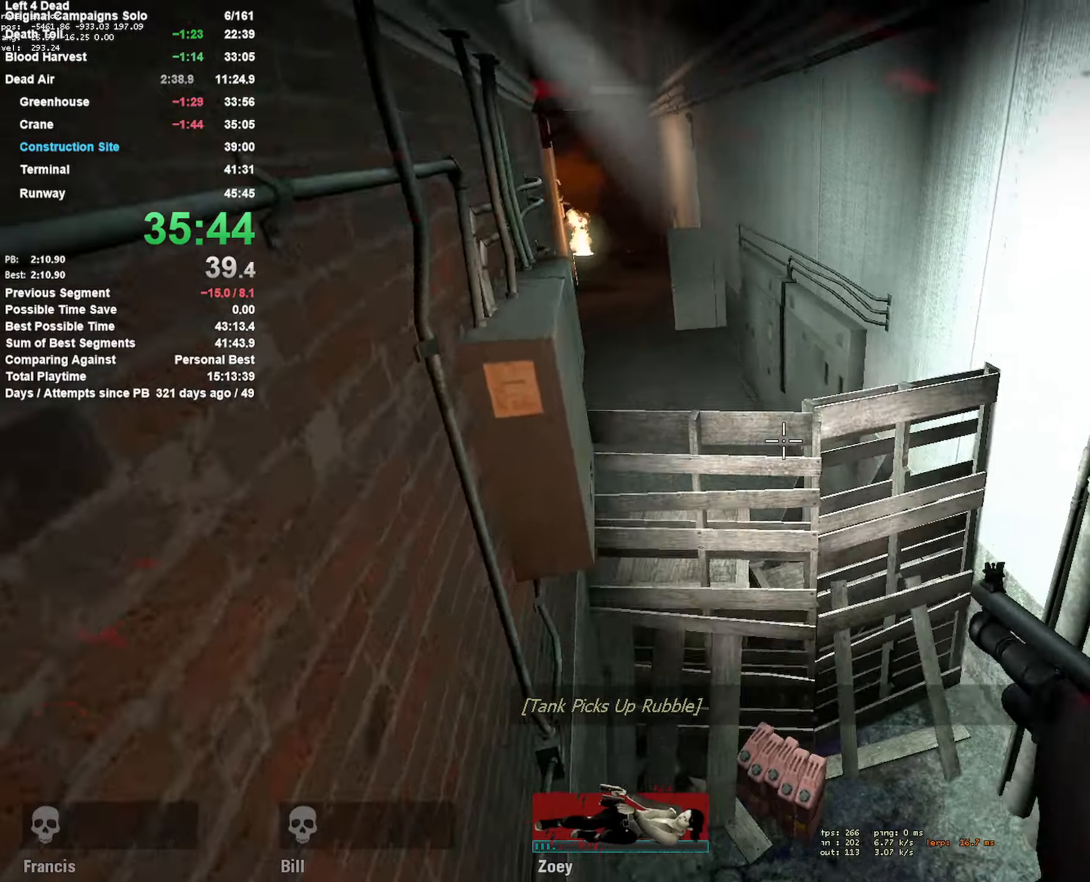
{"keys": ["a", "w"], "mouse": [], "events": [[133, "a", "down"], [183, "d", "up"], [233, "space", "up"], [366, "shift", "up"], [466, "w", "down"]]}
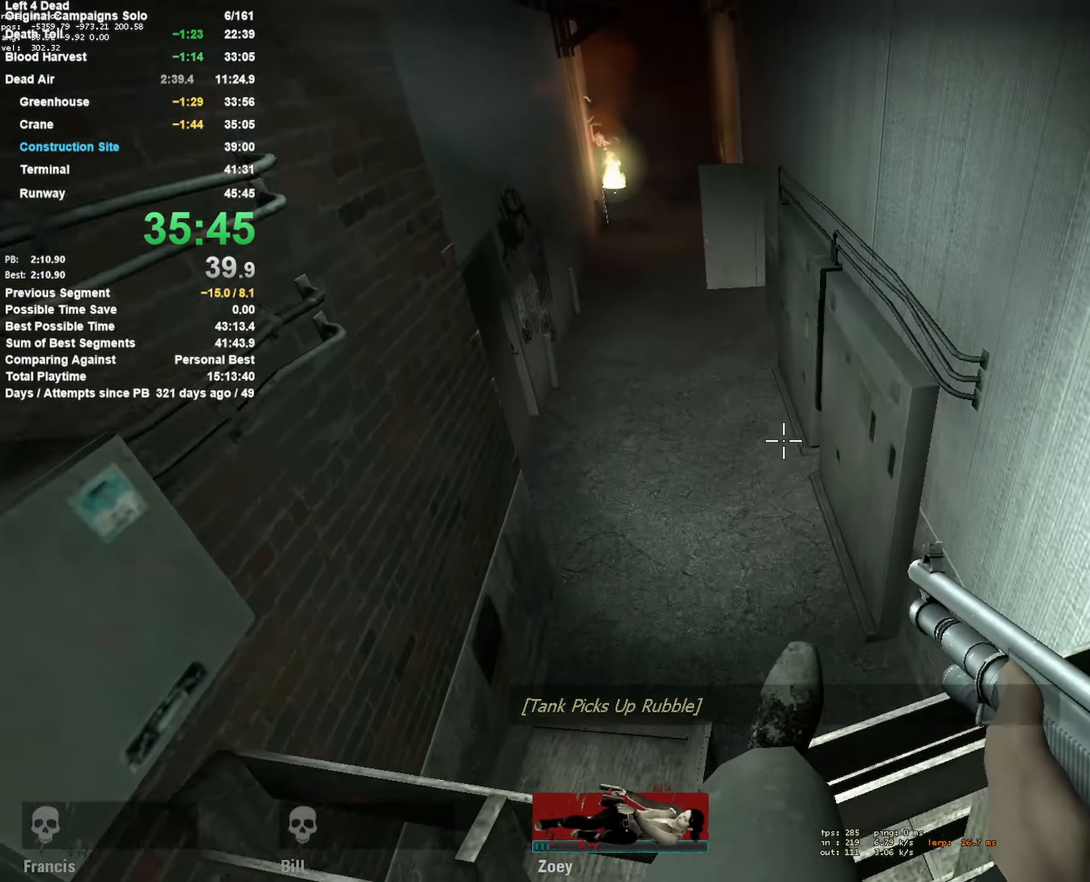
{"keys": ["w"], "mouse": [], "events": [[66, "a", "up"], [250, "r", "down"], [383, "r", "up"]]}
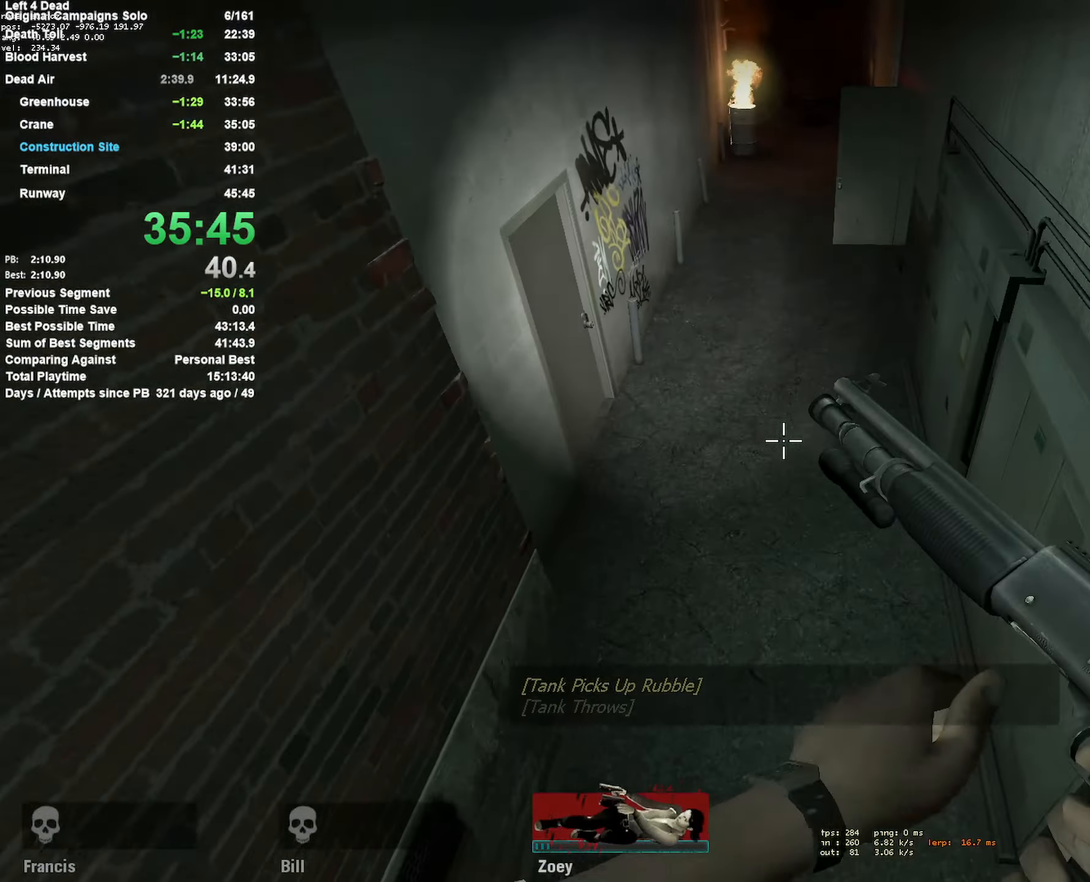
{"keys": ["a", "space"], "mouse": [], "events": [[266, "w", "up"], [316, "a", "down"], [450, "space", "down"]]}
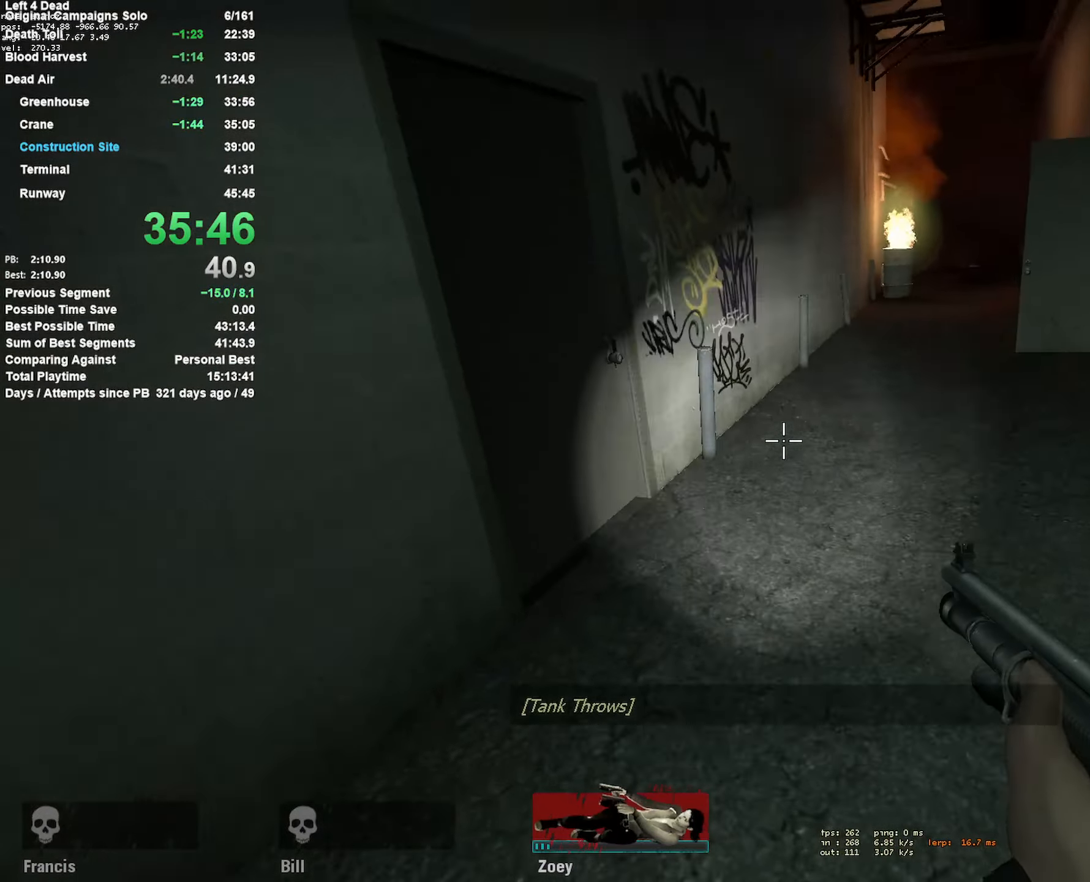
{"keys": ["d"], "mouse": [], "events": [[133, "d", "down"], [183, "a", "up"], [233, "space", "up"]]}
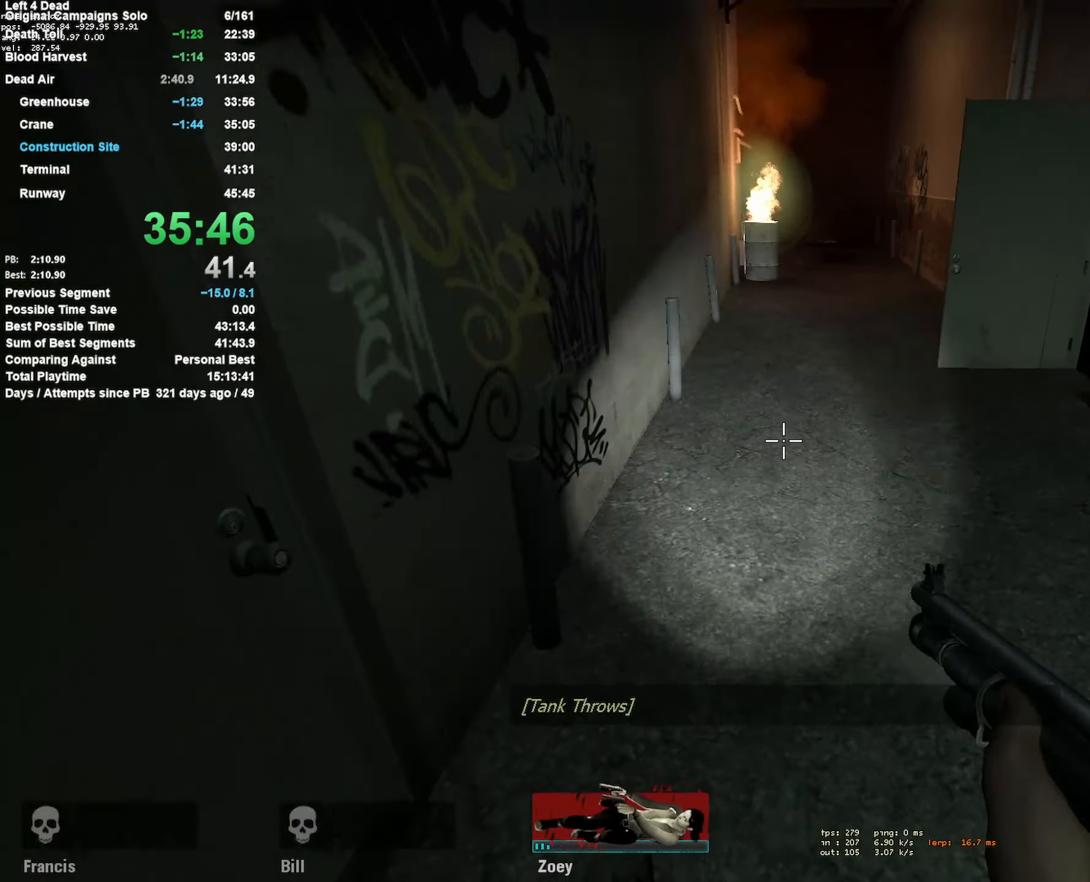
{"keys": ["a"], "mouse": [], "events": [[100, "space", "down"], [333, "a", "down"], [333, "space", "up"], [383, "d", "up"]]}
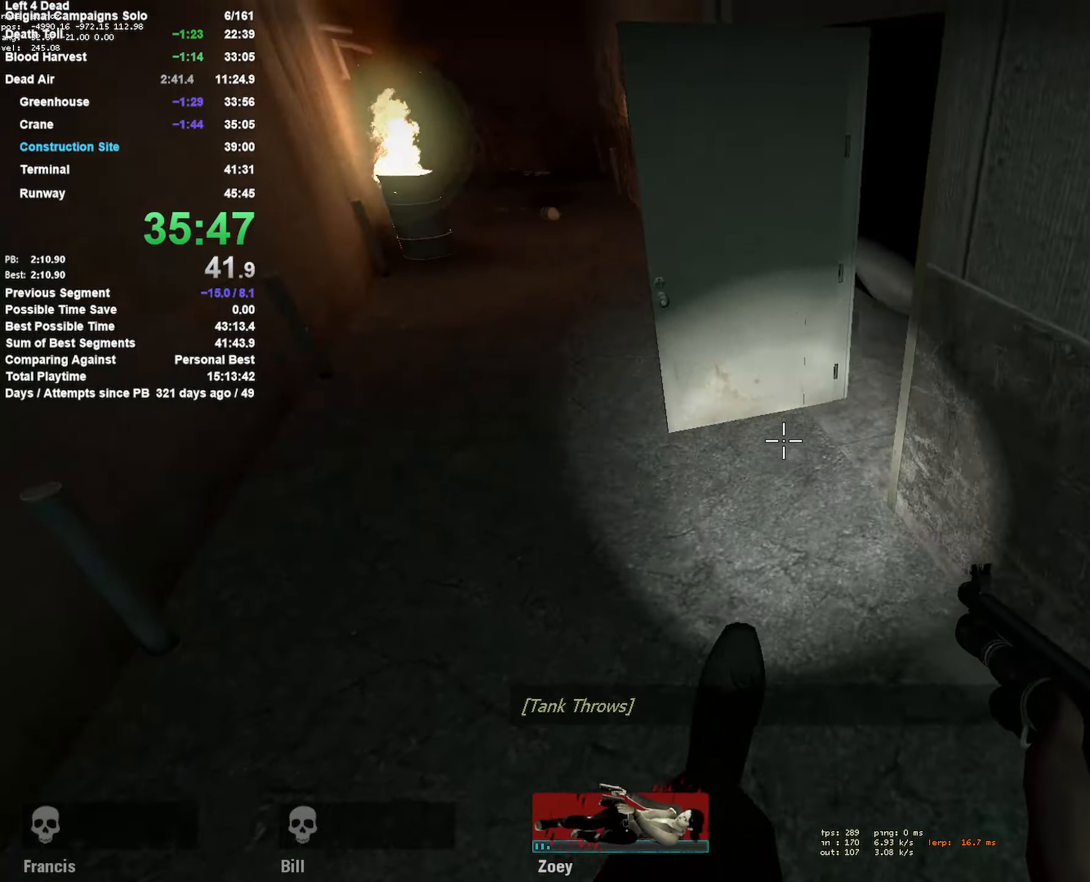
{"keys": ["d"], "mouse": [], "events": [[266, "space", "down"], [450, "d", "down"], [500, "a", "up"], [500, "space", "up"]]}
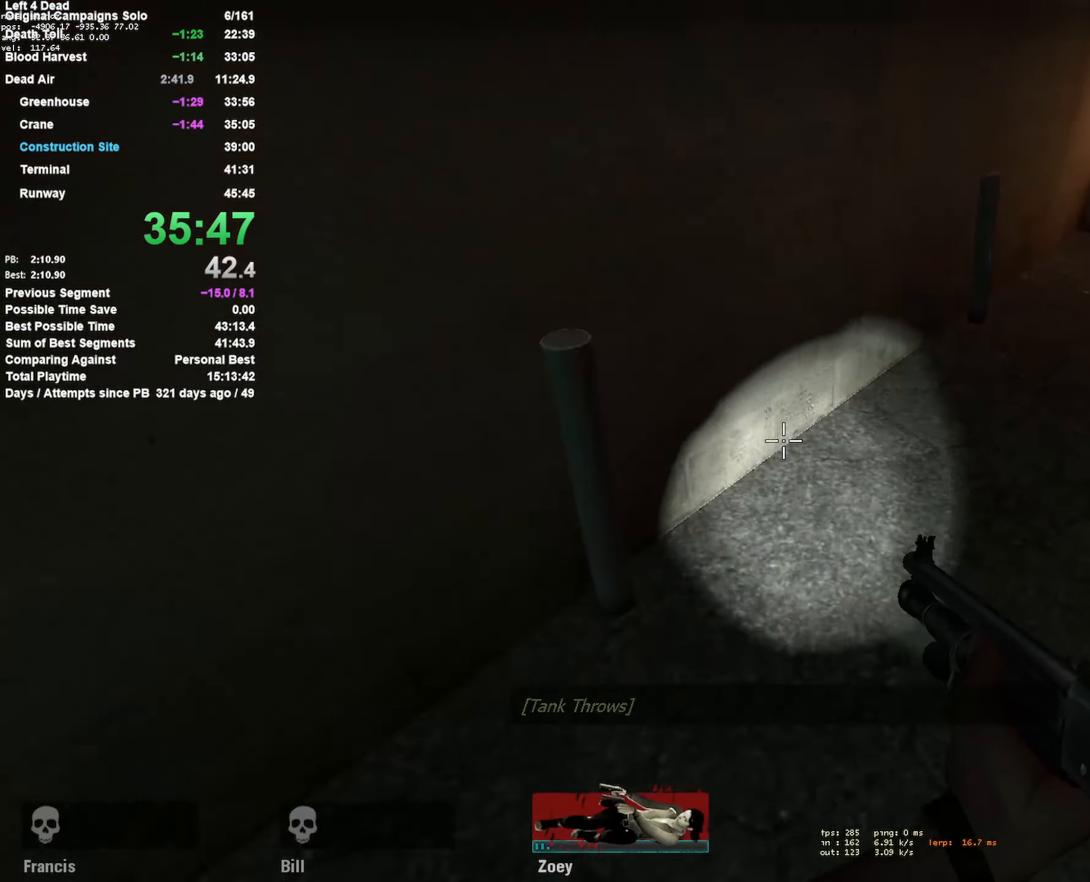
{"keys": ["w"], "mouse": [], "events": [[83, "w", "down"], [183, "d", "up"]]}
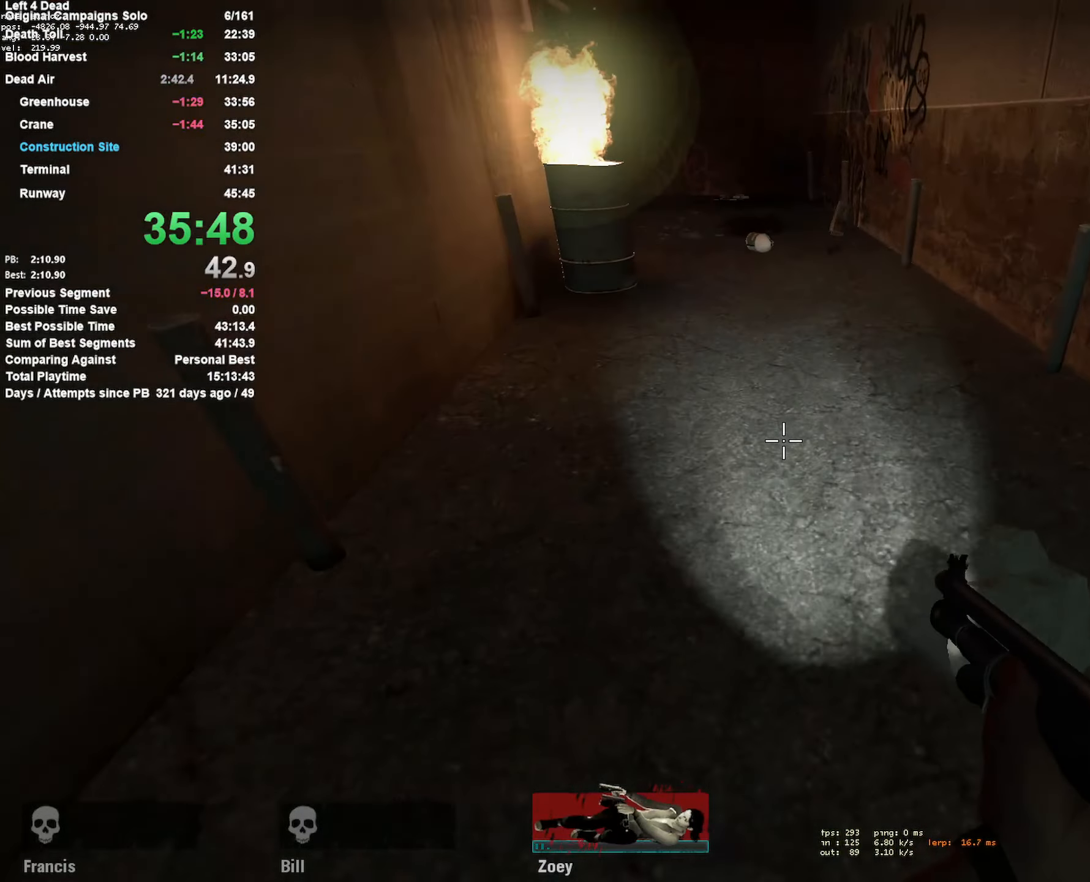
{"keys": ["d"], "mouse": [], "events": [[66, "a", "down"], [66, "space", "down"], [100, "w", "up"], [300, "d", "down"], [300, "space", "up"], [350, "a", "up"]]}
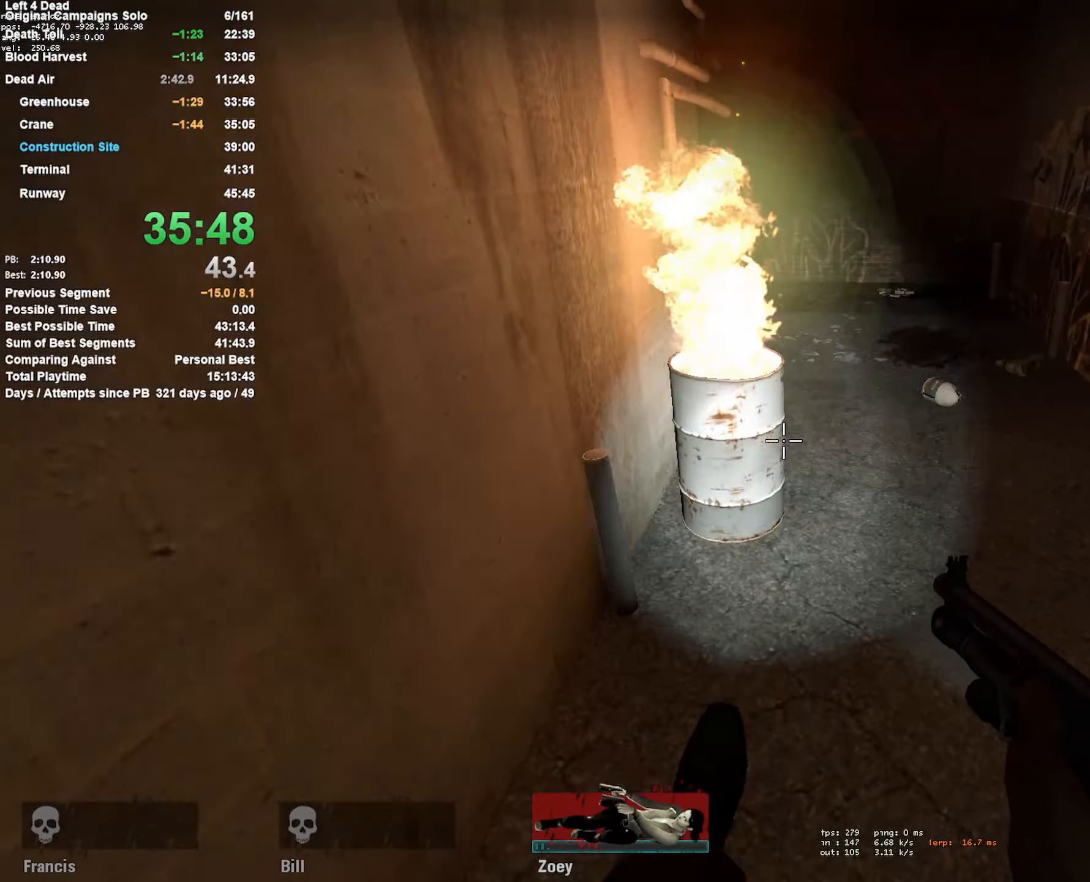
{"keys": ["a"], "mouse": [], "events": [[216, "space", "down"], [316, "a", "down"], [350, "d", "up"], [450, "space", "up"]]}
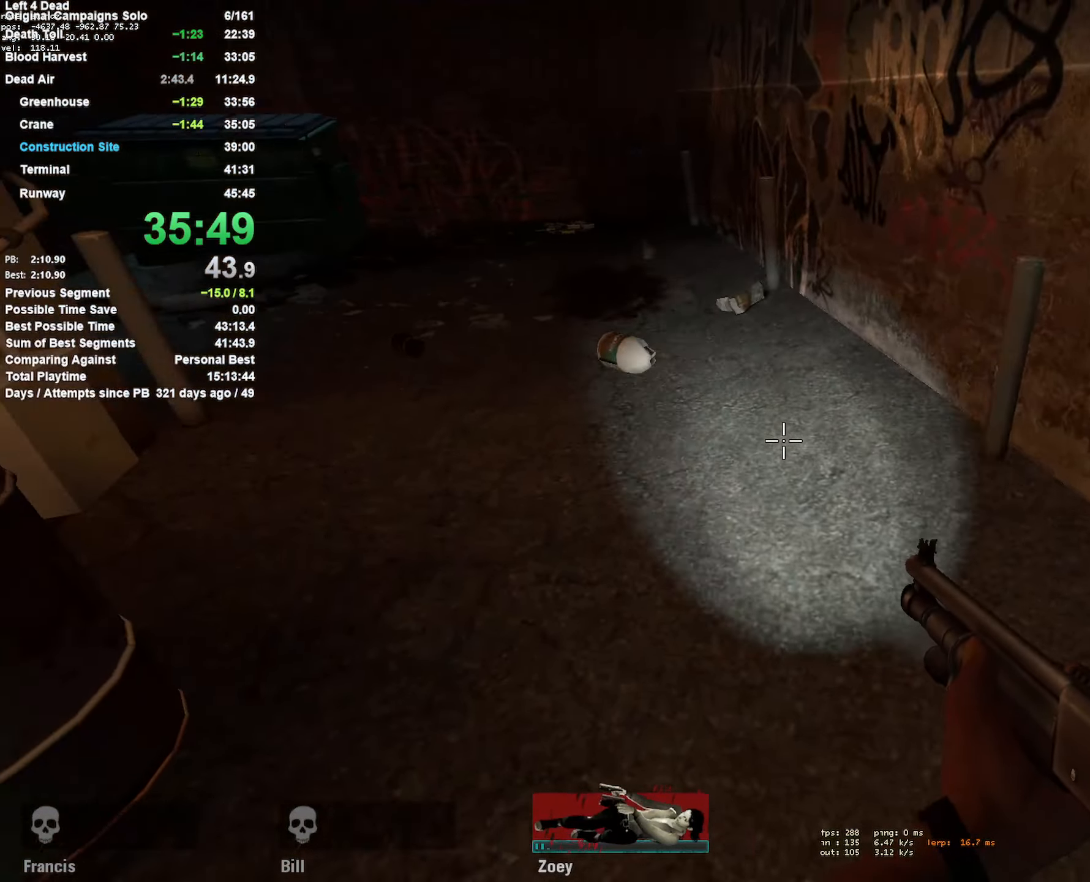
{"keys": ["w"], "mouse": [], "events": [[50, "w", "down"], [83, "a", "up"], [183, "d", "down"], [316, "d", "up"]]}
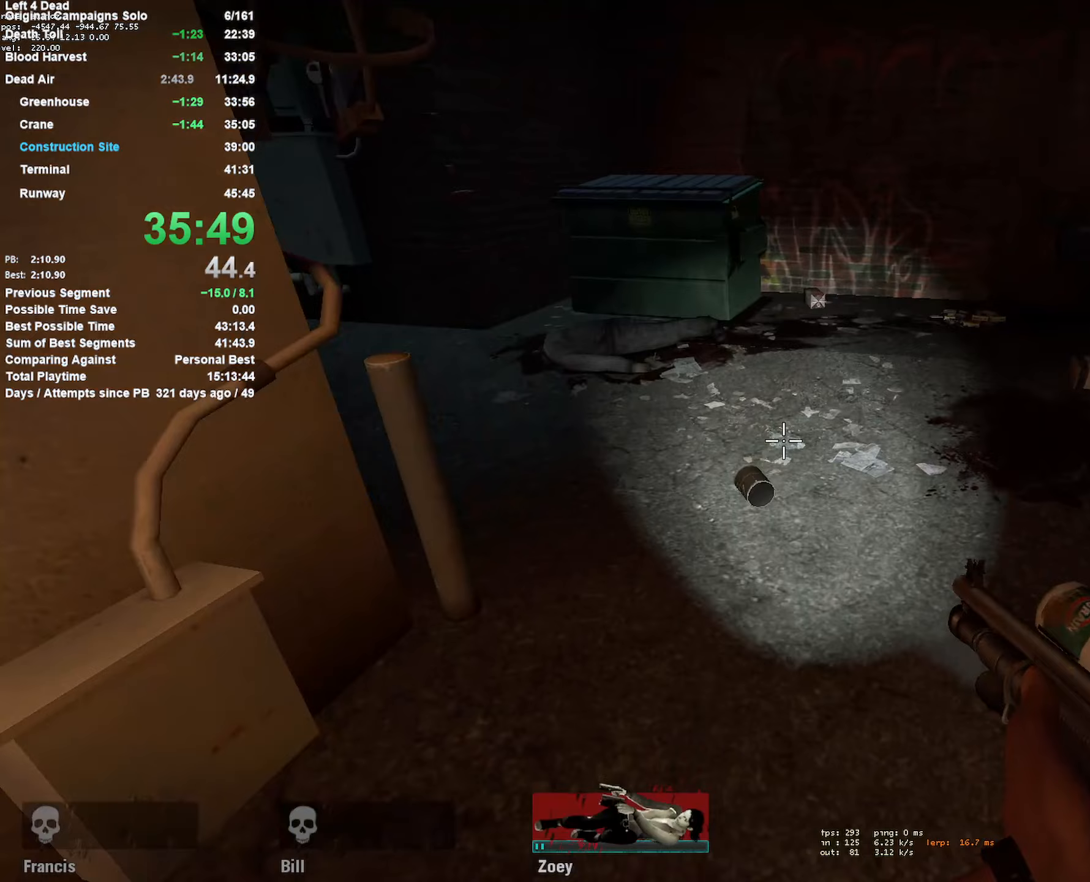
{"keys": ["a"], "mouse": [], "events": [[100, "a", "down"], [150, "space", "down"], [200, "w", "up"], [333, "space", "up"]]}
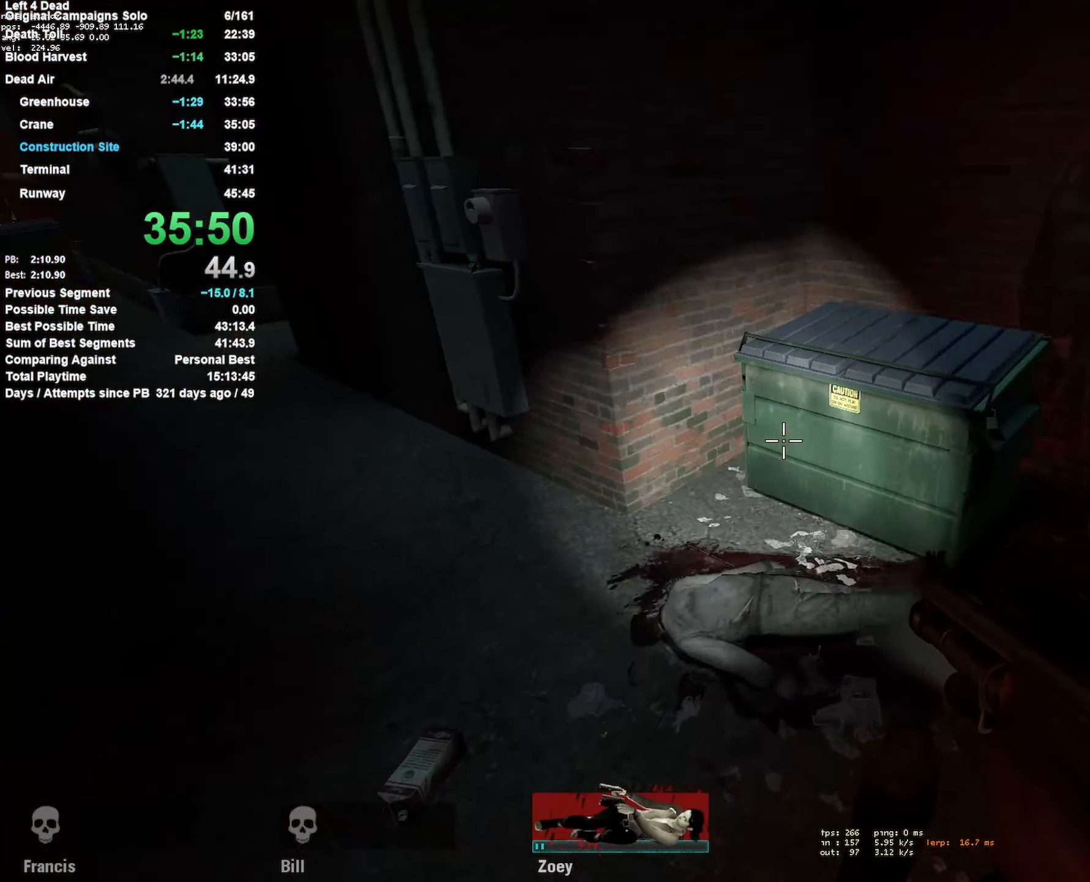
{"keys": ["a"], "mouse": [], "events": [[300, "space", "down"], [500, "space", "up"]]}
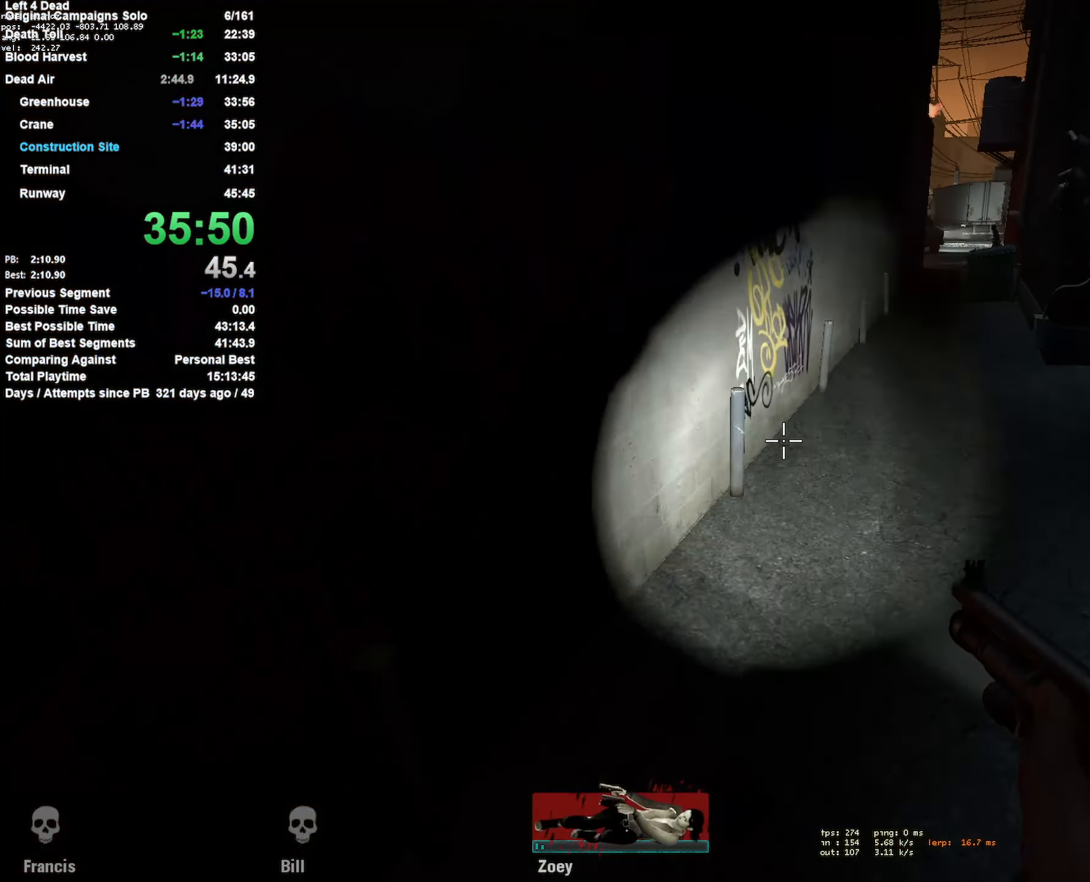
{"keys": ["a", "space"], "mouse": [], "events": [[83, "a", "up"], [83, "d", "down"], [417, "a", "down"], [417, "d", "up"], [417, "space", "down"]]}
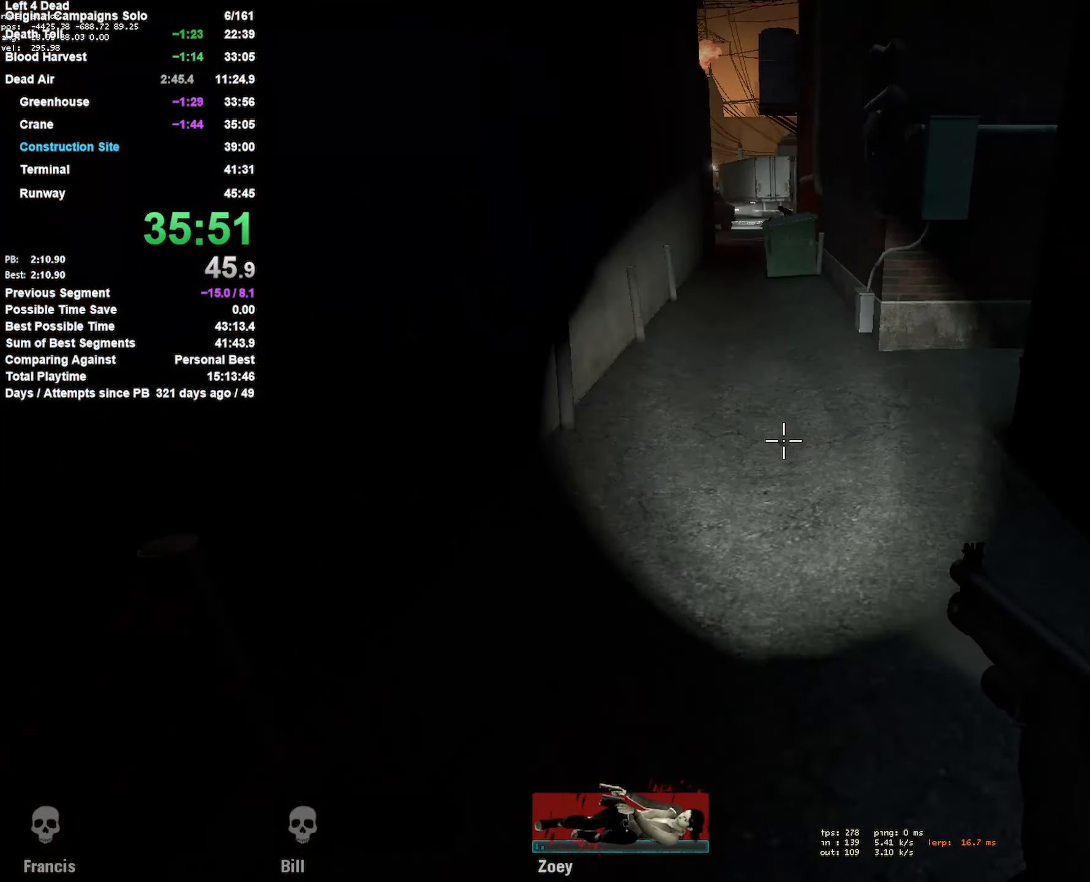
{"keys": ["d"], "mouse": [], "events": [[200, "a", "up"], [200, "d", "down"], [250, "space", "up"]]}
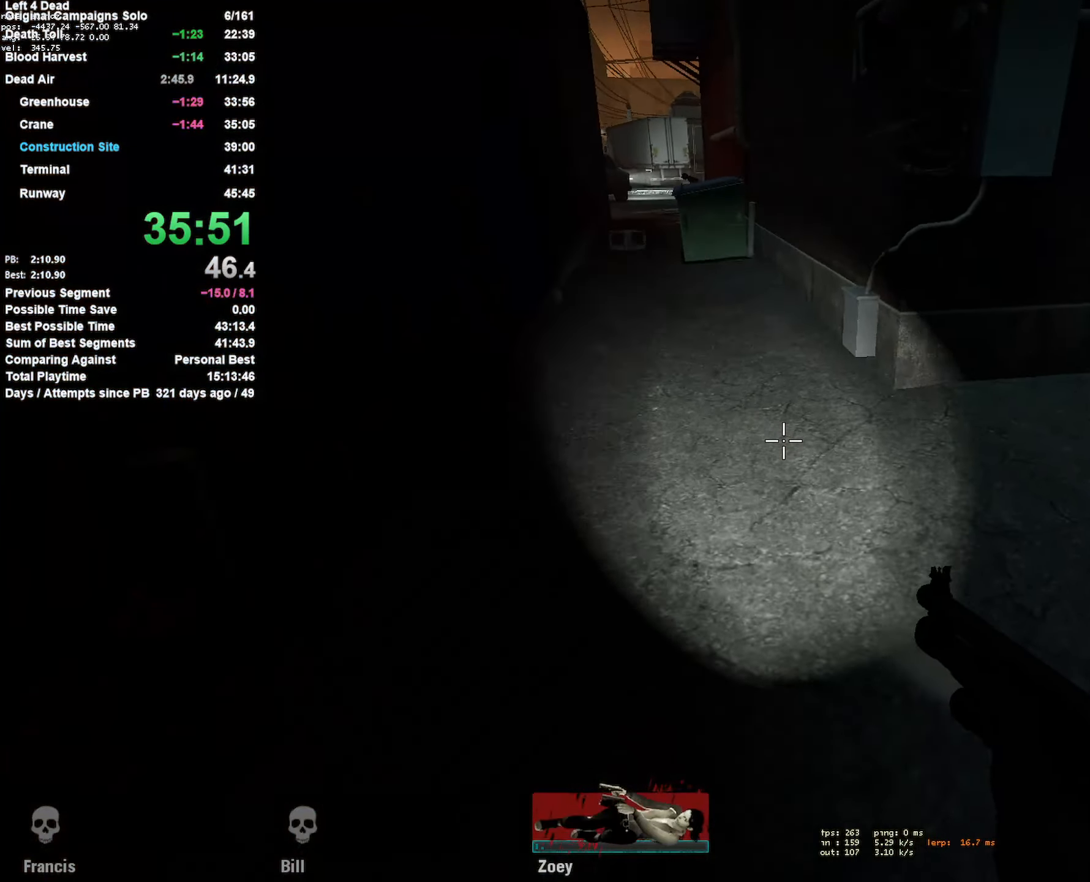
{"keys": ["d"], "mouse": [], "events": [[33, "a", "down"], [33, "d", "up"], [83, "space", "down"], [367, "a", "up"], [367, "d", "down"], [367, "space", "up"]]}
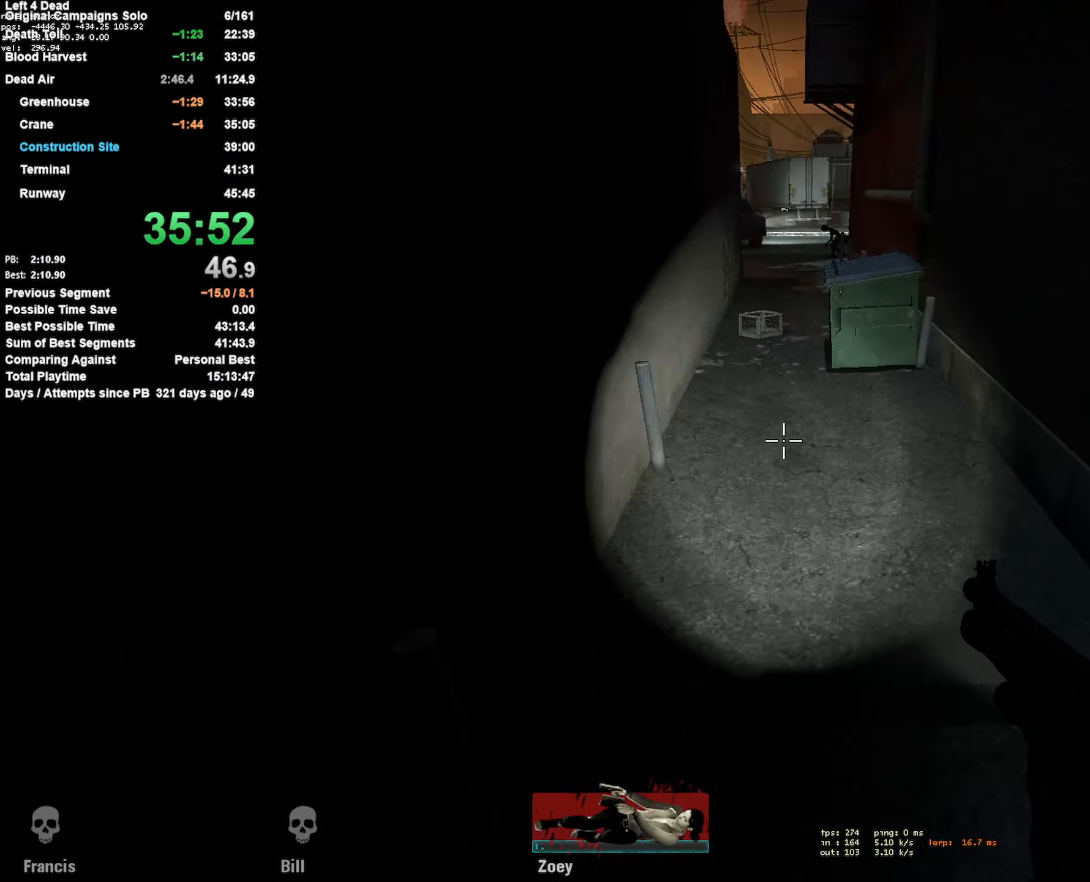
{"keys": ["d"], "mouse": [], "events": [[133, "d", "up"], [183, "a", "down"], [183, "space", "down"], [467, "a", "up"], [467, "d", "down"], [467, "space", "up"]]}
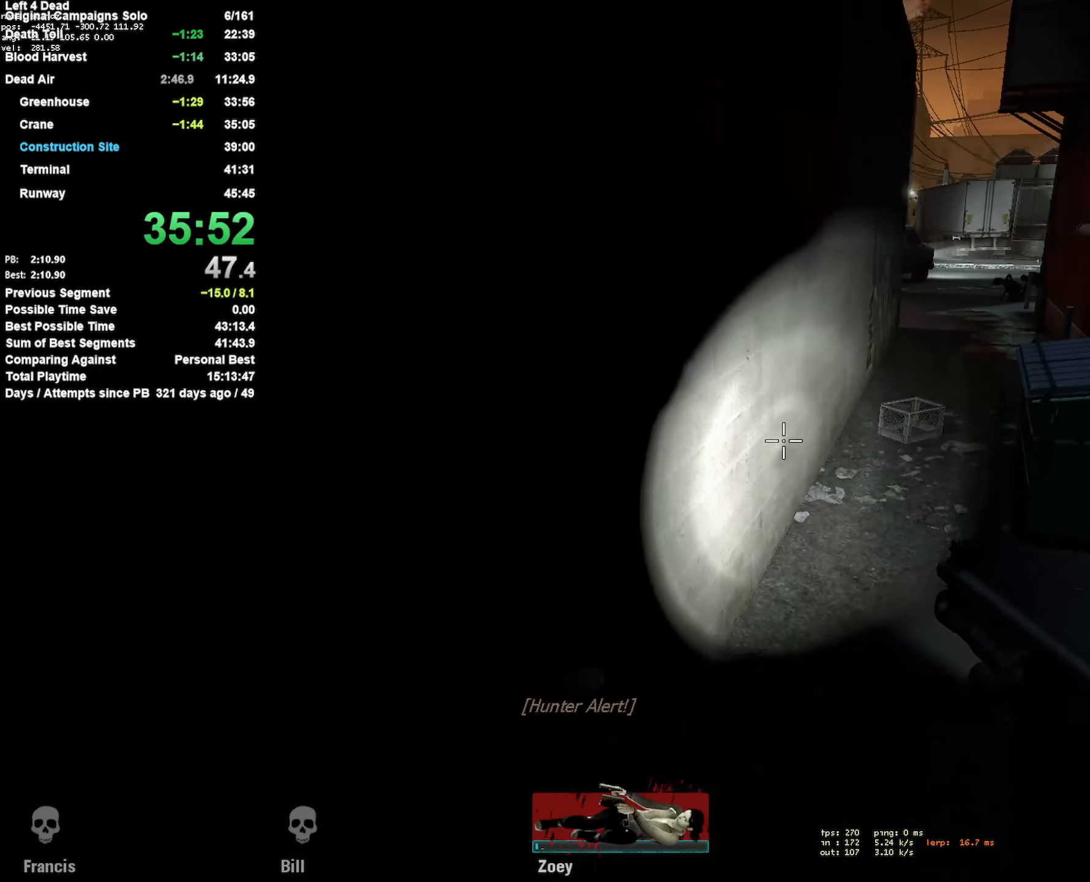
{"keys": ["a", "space"], "mouse": [], "events": [[250, "d", "up"], [300, "a", "down"], [333, "space", "down"]]}
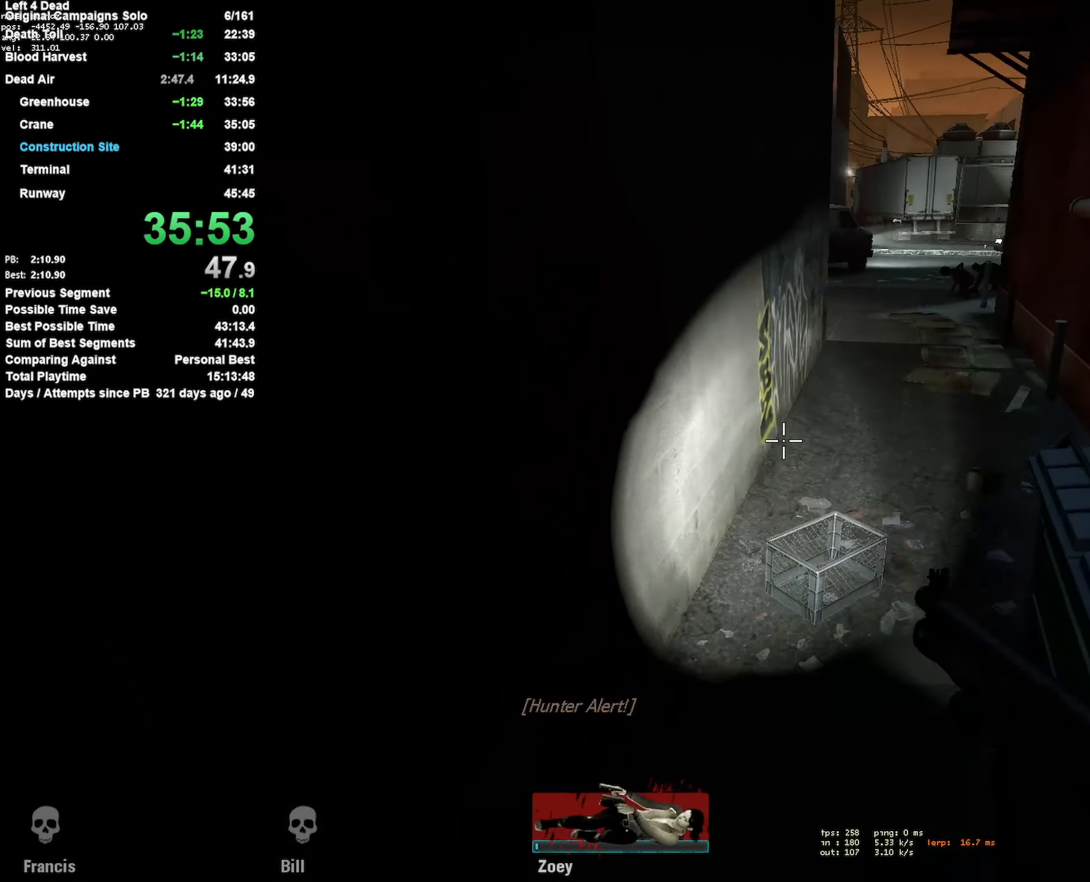
{"keys": ["a", "space"], "mouse": [], "events": [[83, "a", "up"], [83, "d", "down"], [83, "space", "up"], [400, "d", "up"], [450, "a", "down"], [450, "space", "down"]]}